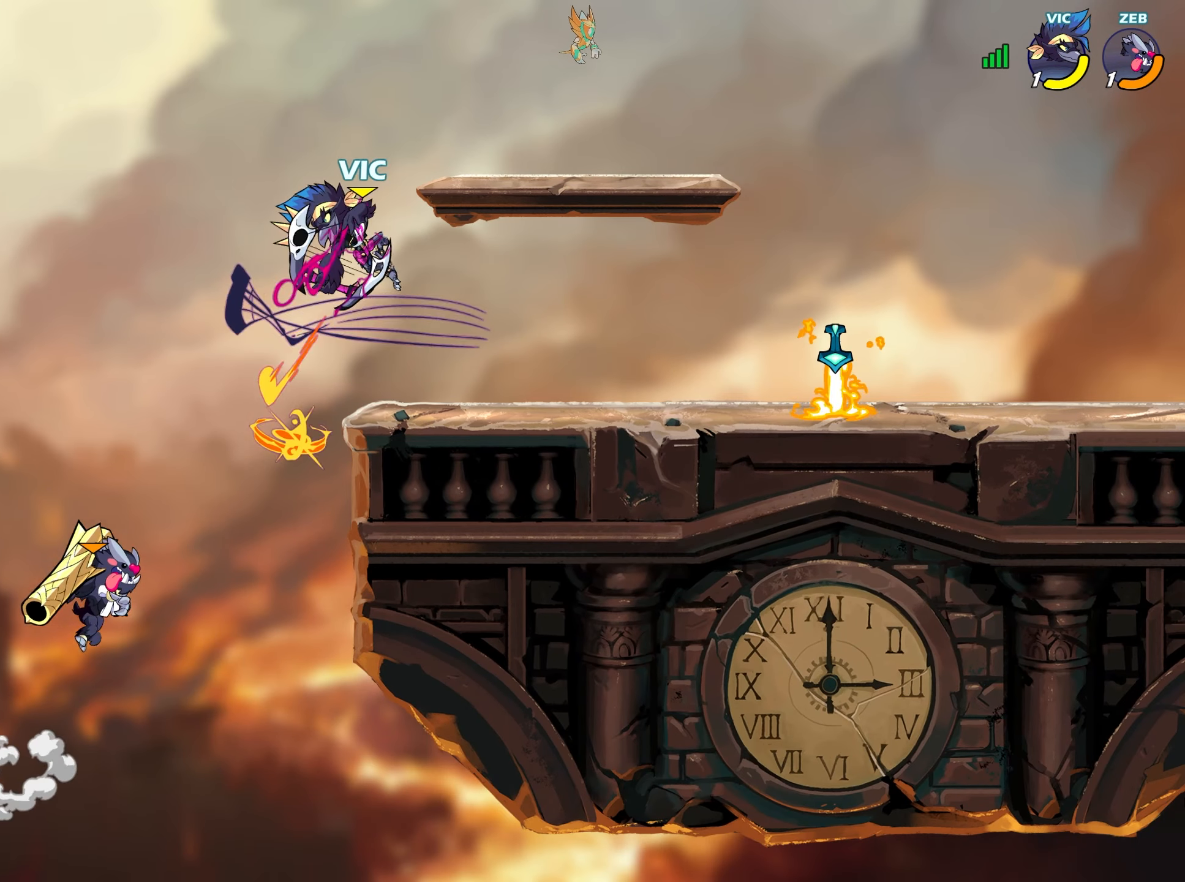
Gameplay with a controller (PlayStation layout); each line is a JSON object with the inputs held at the frame after it. "events" lists button and stick changes between this image and that frame as [ms after this image, input, new state], when the widget could be followed in between.
{"buttons": [], "left_stick": "right", "right_stick": "center", "events": [[17, "TRIANGLE", "up"], [67, "left_stick", "center"], [83, "TRIANGLE", "down"], [217, "TRIANGLE", "up"], [400, "left_stick", "right"]]}
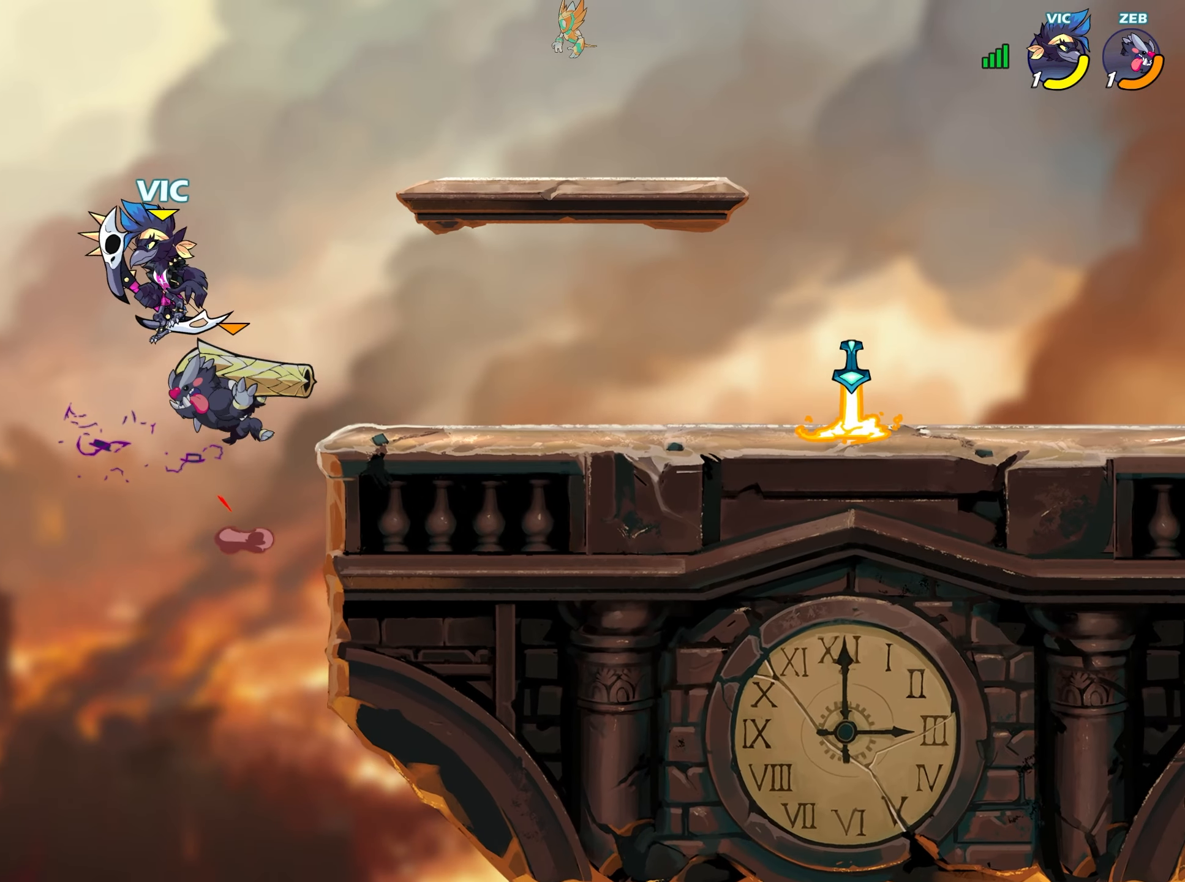
{"buttons": [], "left_stick": "down-right", "right_stick": "center", "events": [[50, "CROSS", "down"], [100, "left_stick", "up-right"], [133, "L2", "down"], [150, "CROSS", "up"], [283, "L2", "up"], [300, "left_stick", "down-right"]]}
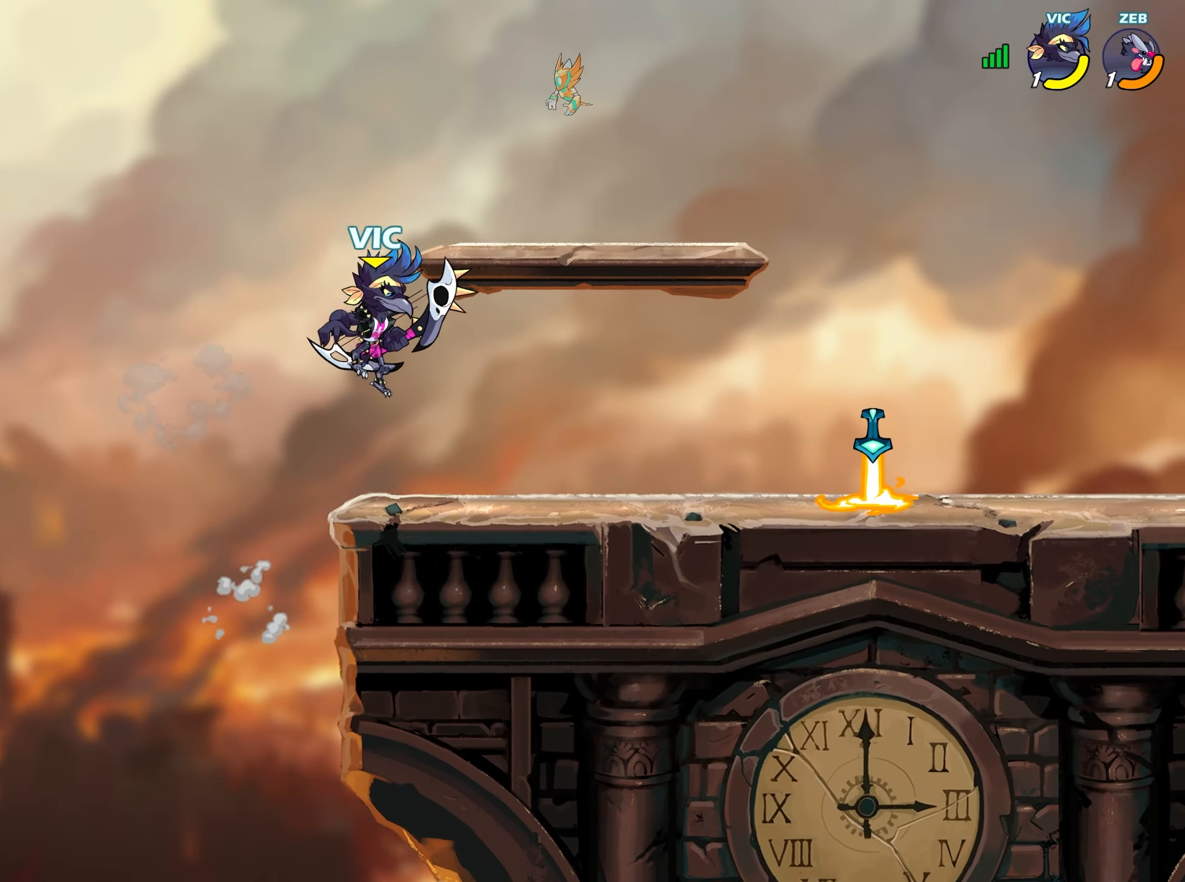
{"buttons": [], "left_stick": "left", "right_stick": "center", "events": [[50, "left_stick", "right"], [150, "left_stick", "down-left"], [267, "left_stick", "center"], [317, "left_stick", "left"], [367, "L2", "down"], [417, "CROSS", "down"], [483, "CROSS", "up"], [483, "L2", "up"]]}
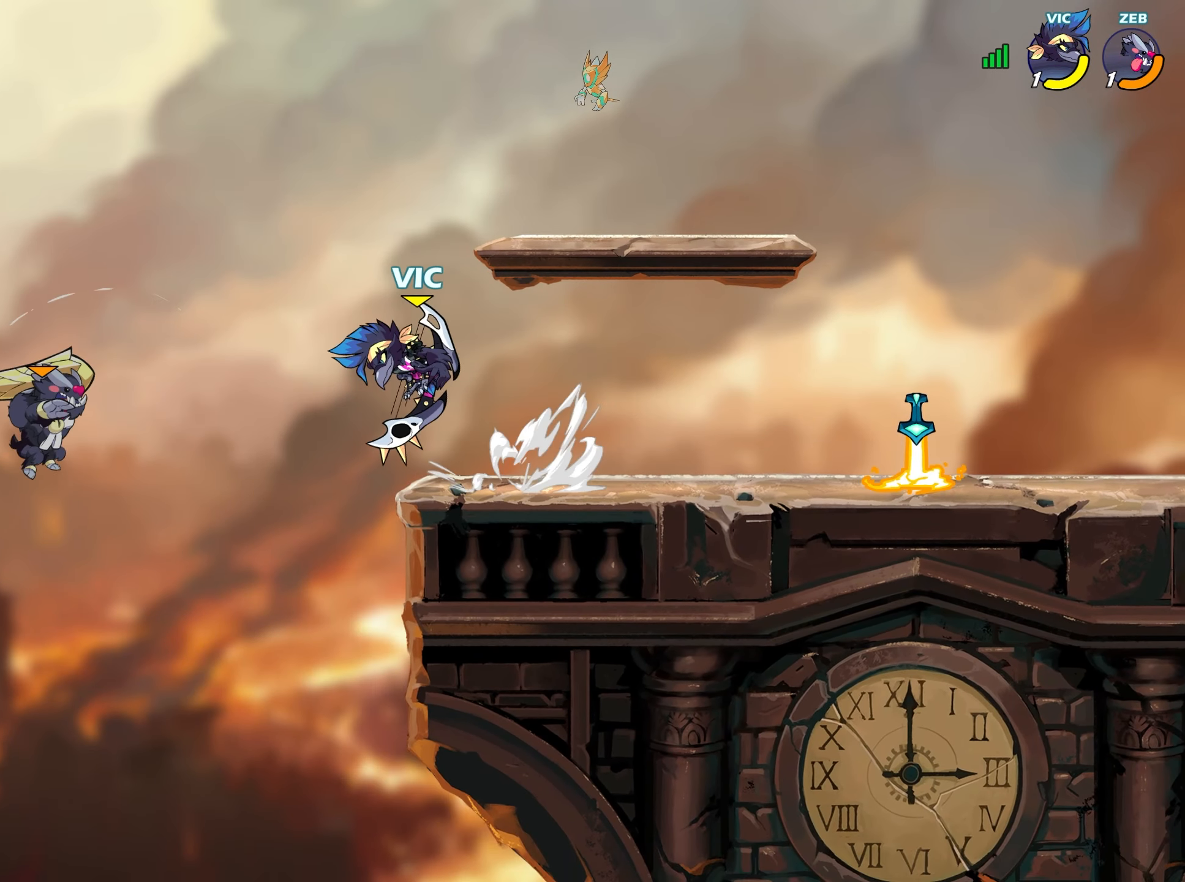
{"buttons": [], "left_stick": "right", "right_stick": "center", "events": [[17, "left_stick", "down-left"], [50, "SQUARE", "down"], [117, "SQUARE", "up"], [167, "SQUARE", "down"], [217, "SQUARE", "up"], [267, "left_stick", "center"], [417, "left_stick", "right"]]}
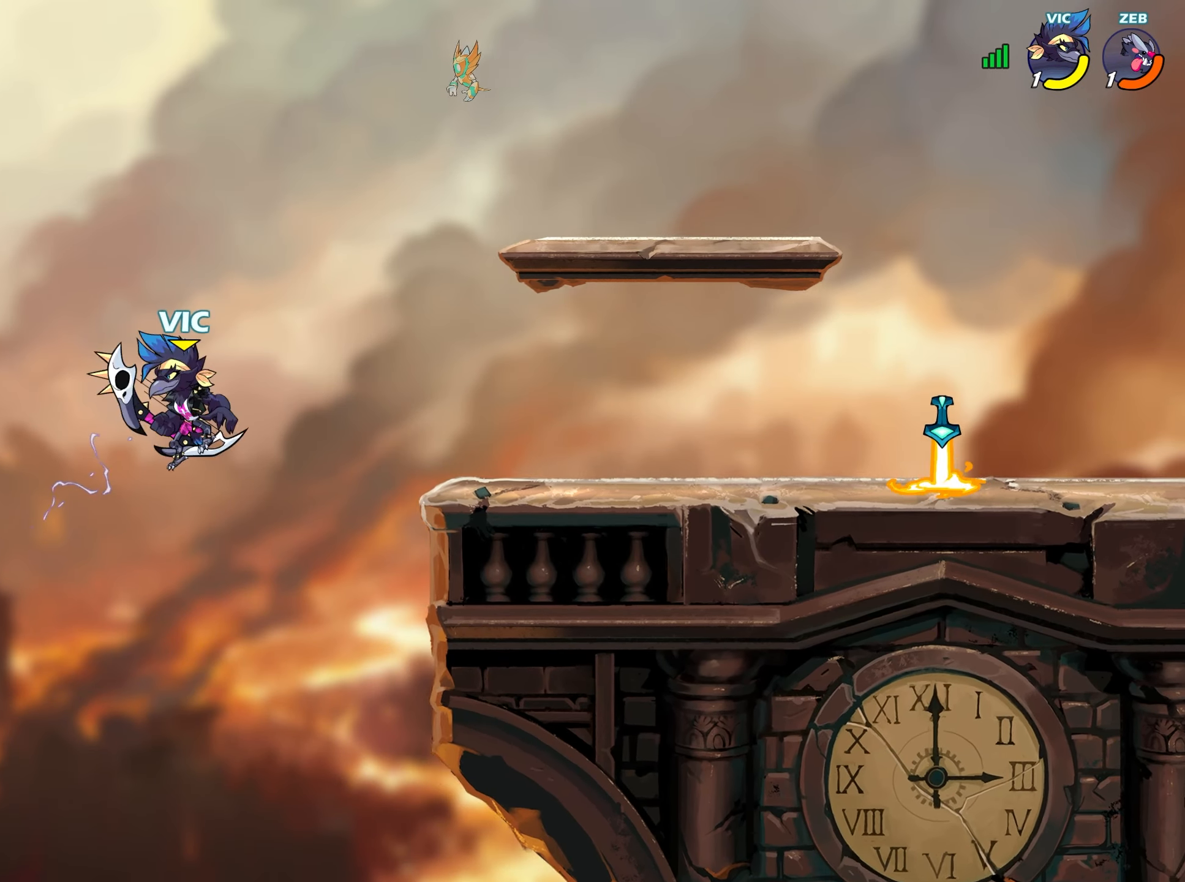
{"buttons": ["CROSS"], "left_stick": "right", "right_stick": "center", "events": [[383, "CROSS", "down"]]}
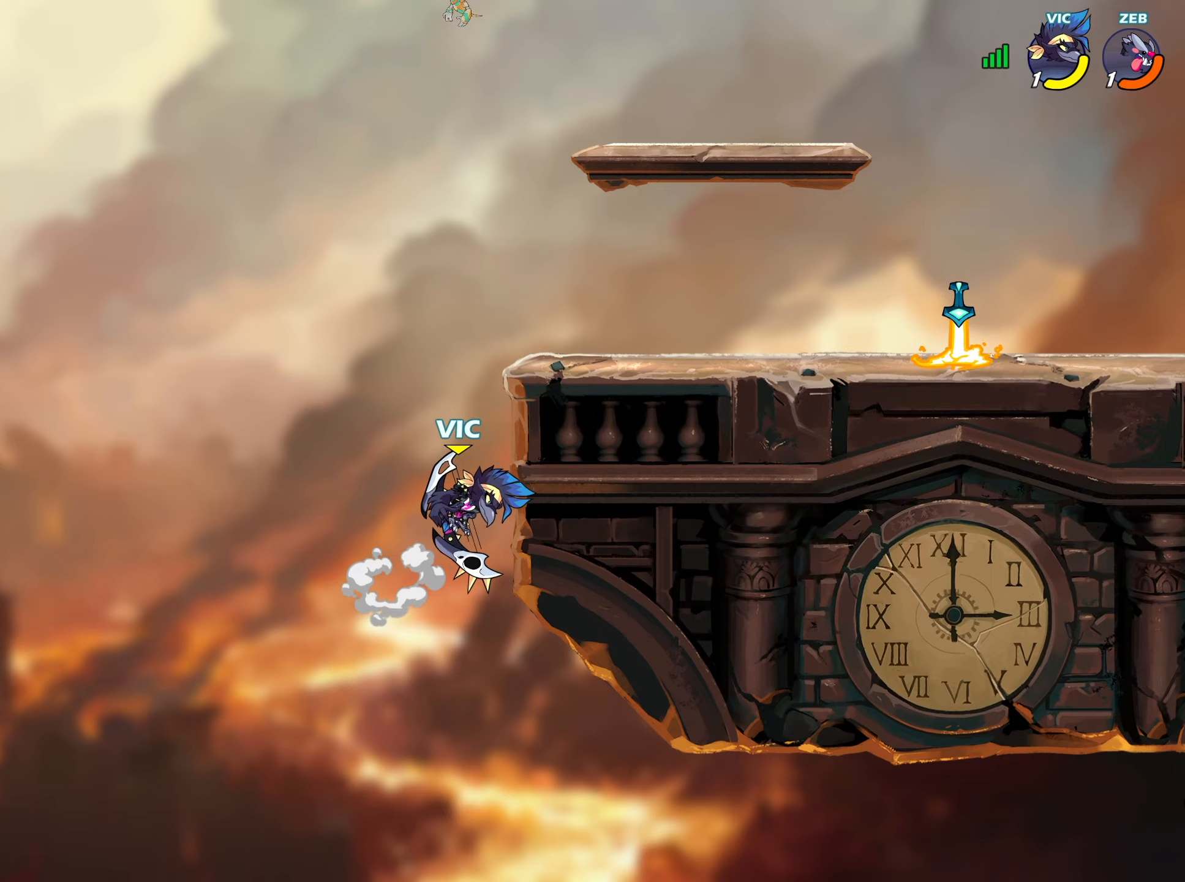
{"buttons": ["CROSS"], "left_stick": "right", "right_stick": "center", "events": [[50, "CROSS", "up"], [183, "left_stick", "down-left"], [300, "left_stick", "down-right"], [417, "left_stick", "right"], [500, "CROSS", "down"]]}
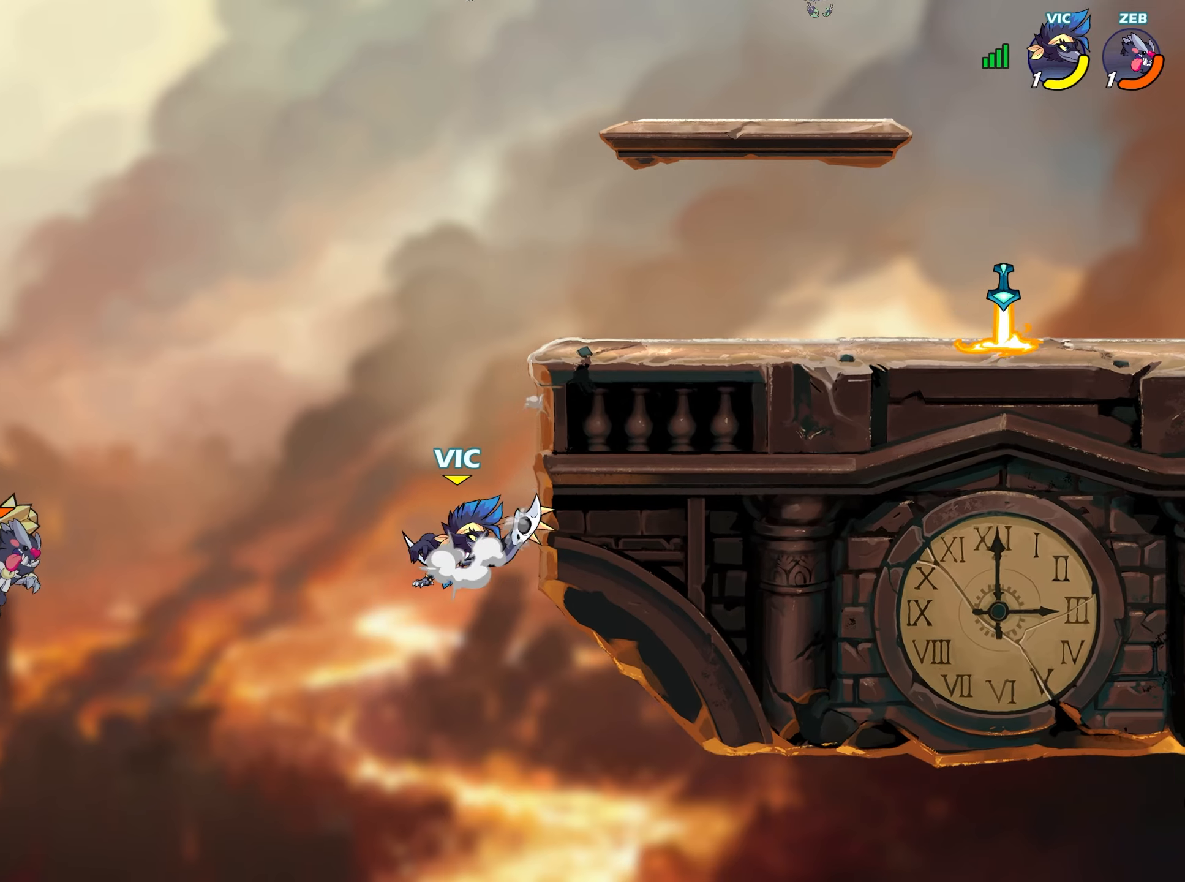
{"buttons": [], "left_stick": "down-left", "right_stick": "center", "events": [[150, "CROSS", "up"], [333, "left_stick", "up-left"], [400, "left_stick", "down-left"], [433, "SQUARE", "down"], [500, "SQUARE", "up"]]}
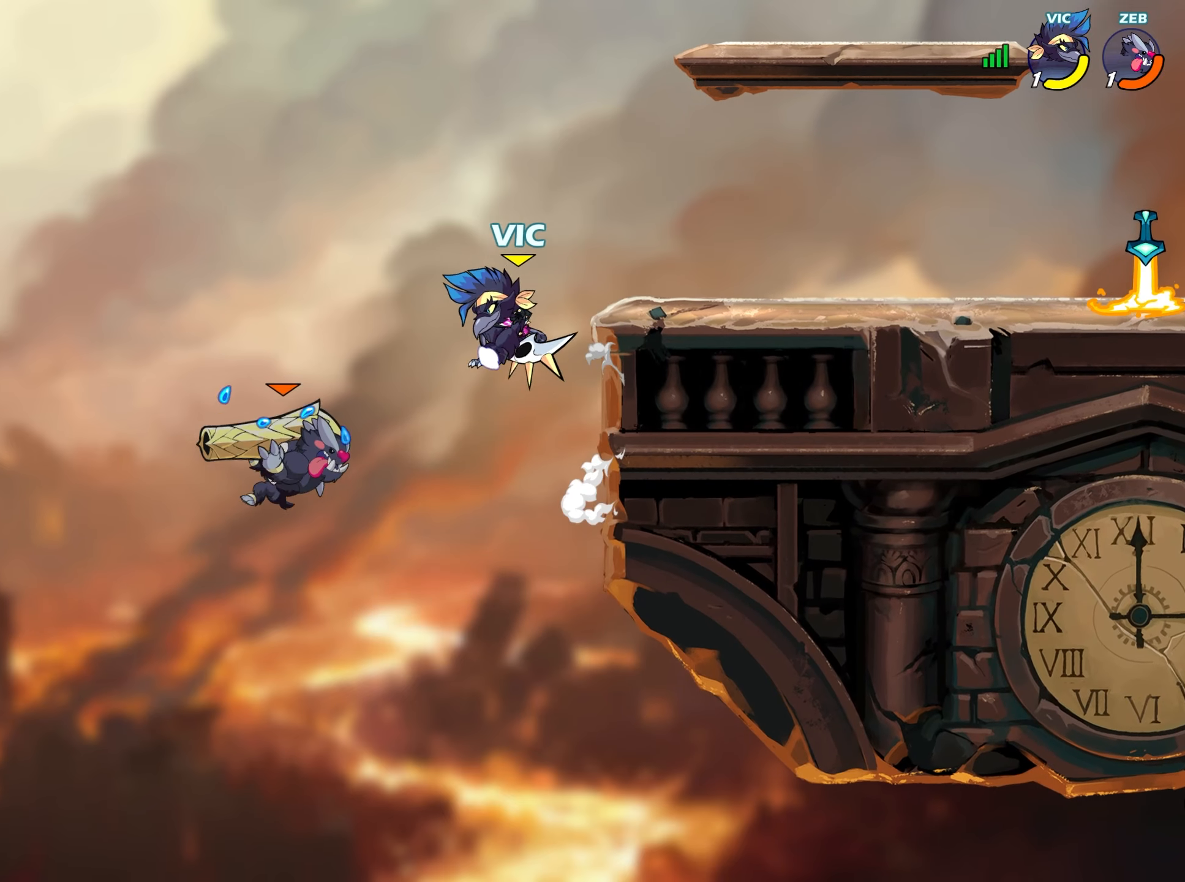
{"buttons": [], "left_stick": "up-right", "right_stick": "center", "events": [[33, "SQUARE", "down"], [67, "left_stick", "center"], [83, "CROSS", "down"], [83, "SQUARE", "up"], [100, "CROSS", "up"], [350, "left_stick", "up-right"]]}
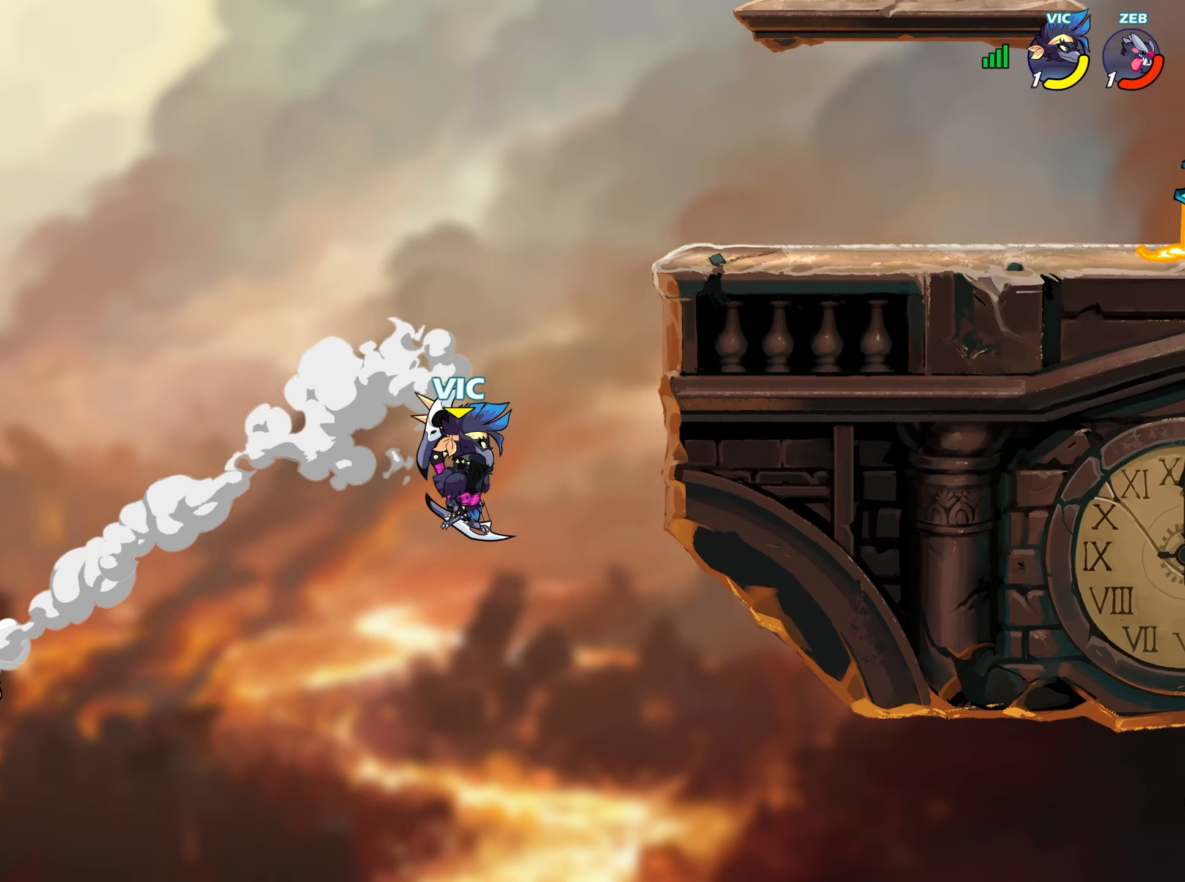
{"buttons": [], "left_stick": "down-left", "right_stick": "center", "events": [[133, "CROSS", "down"], [283, "CROSS", "up"], [417, "left_stick", "up-left"], [483, "left_stick", "down-left"]]}
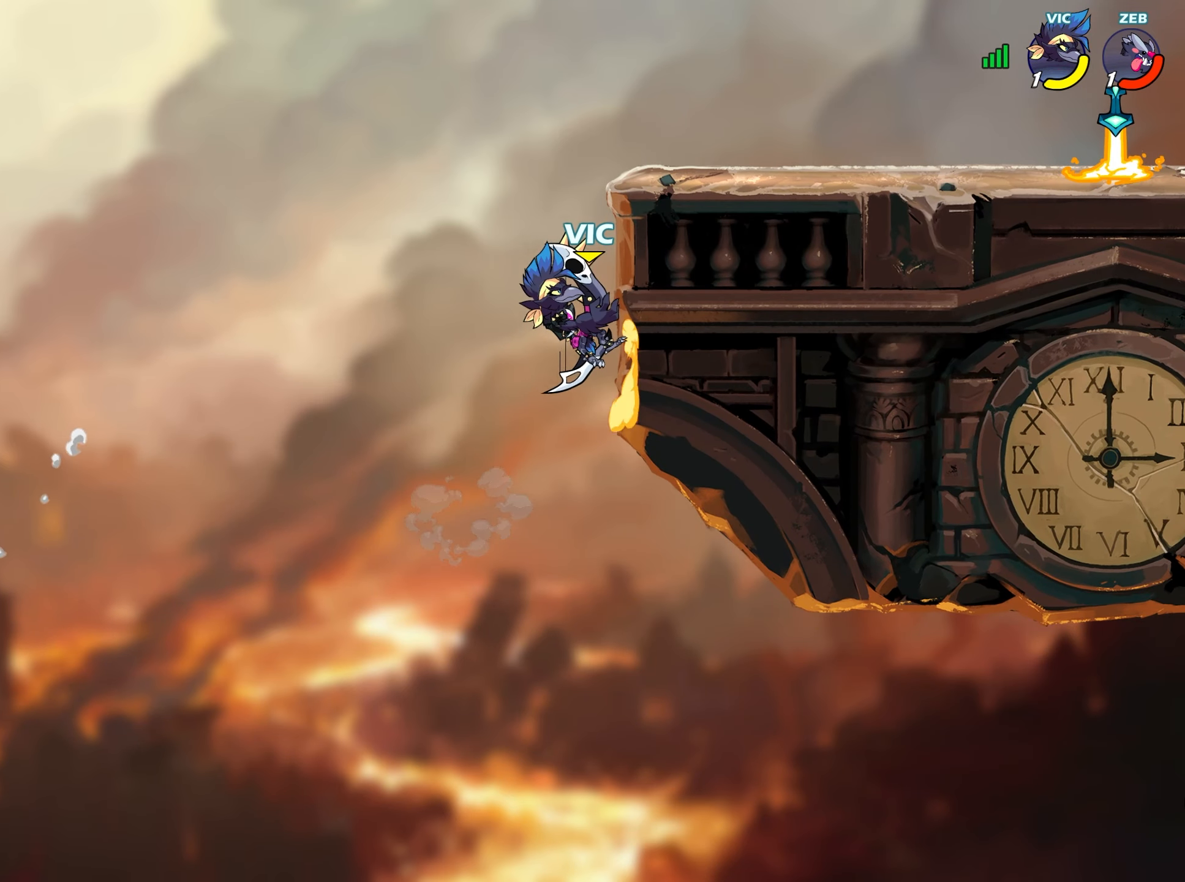
{"buttons": [], "left_stick": "left", "right_stick": "center", "events": [[200, "left_stick", "right"], [267, "left_stick", "up-right"], [283, "CROSS", "down"], [400, "CROSS", "up"], [467, "left_stick", "left"]]}
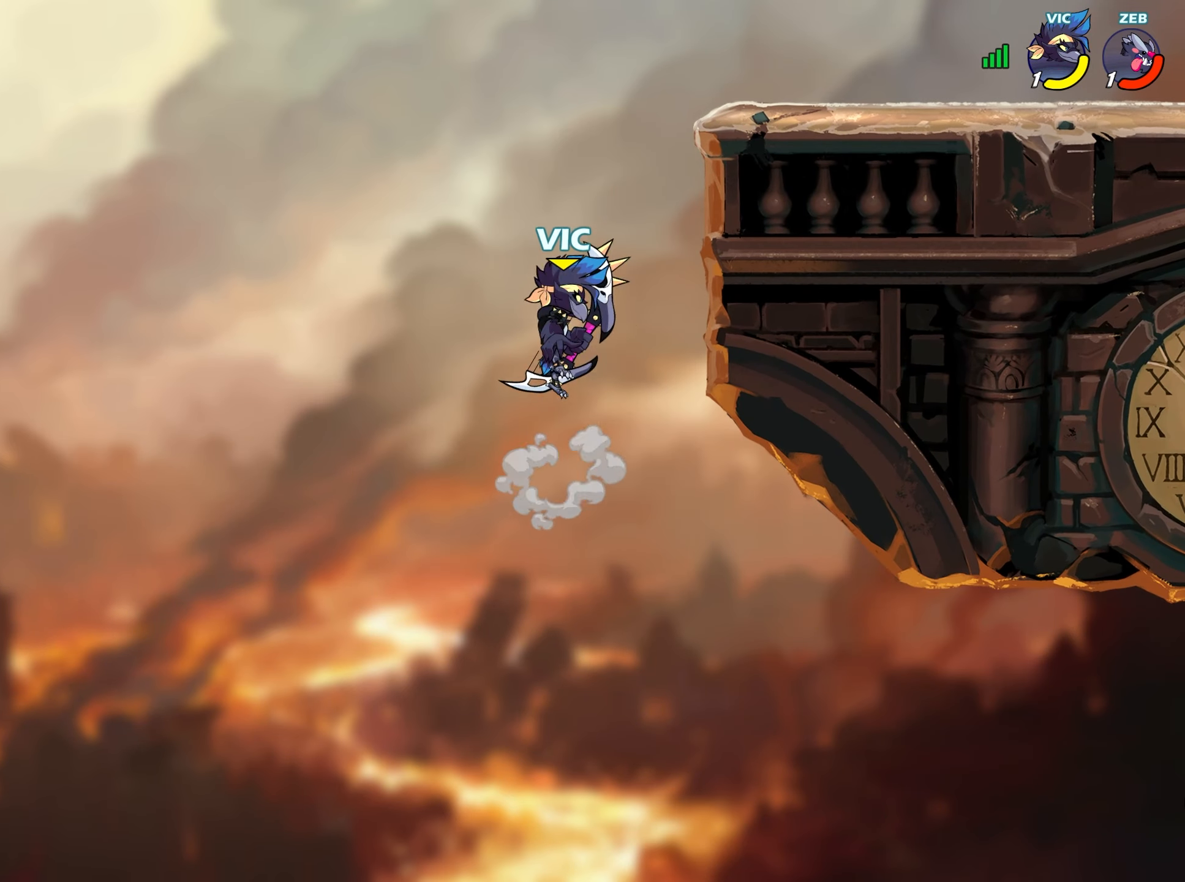
{"buttons": ["L2"], "left_stick": "up-right", "right_stick": "center", "events": [[67, "CROSS", "down"], [67, "left_stick", "up-right"], [183, "CROSS", "up"], [367, "L2", "down"]]}
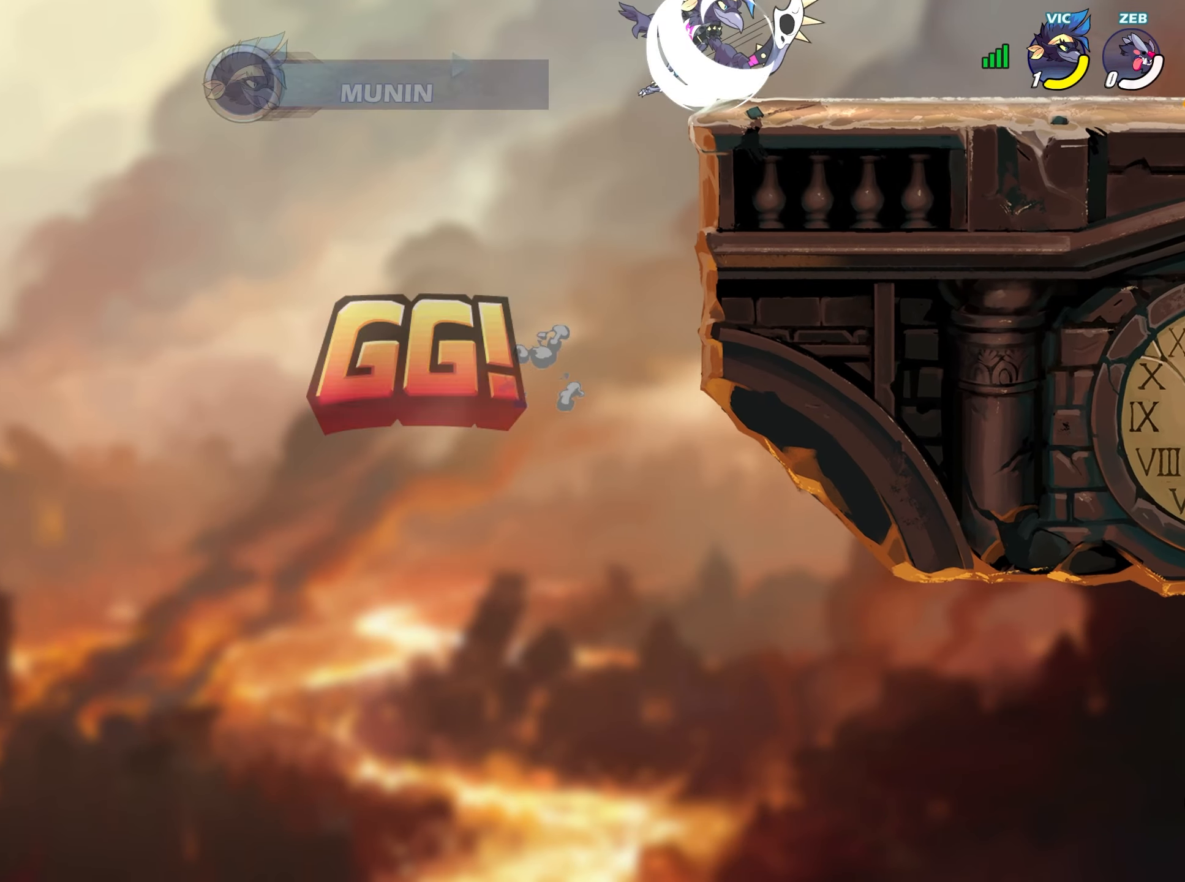
{"buttons": [], "left_stick": "right", "right_stick": "center", "events": [[17, "L2", "up"], [83, "left_stick", "down-right"], [400, "left_stick", "right"]]}
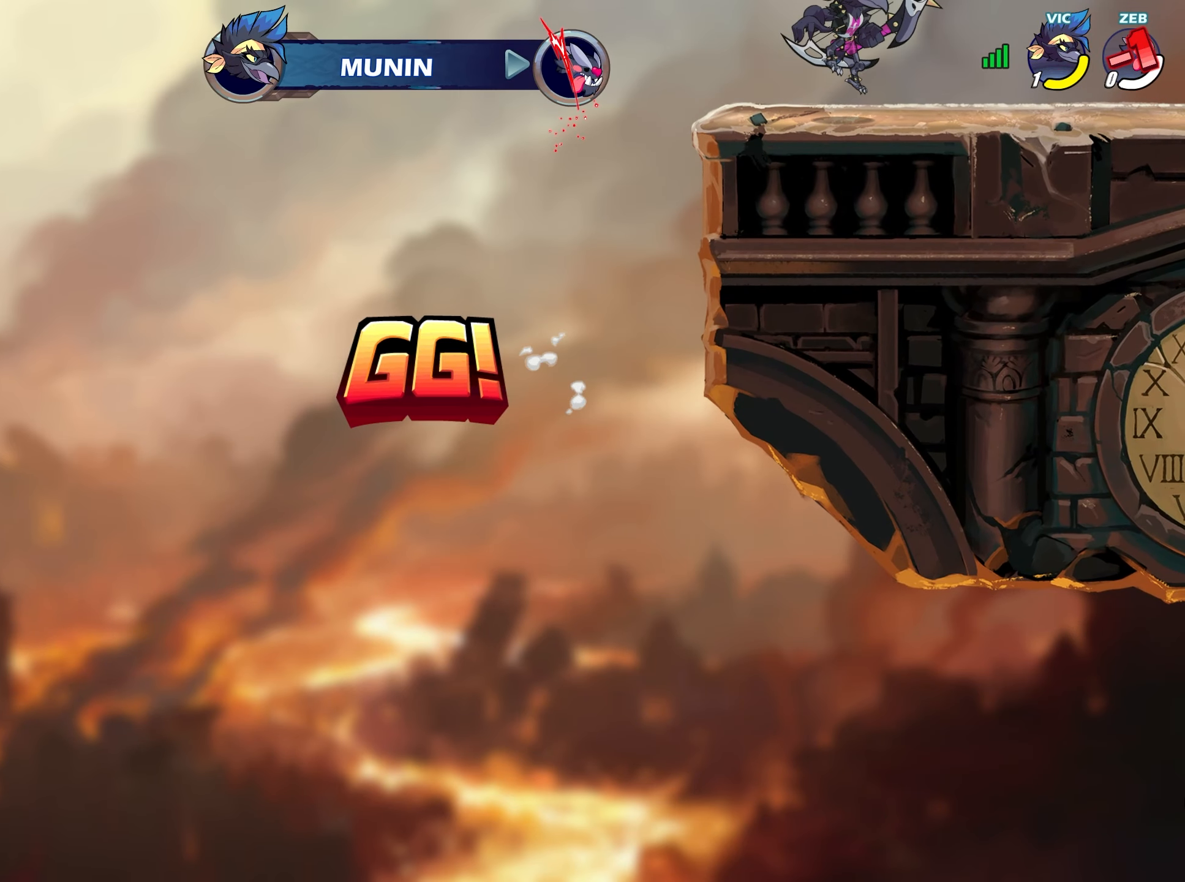
{"buttons": [], "left_stick": "up-right", "right_stick": "center", "events": [[433, "left_stick", "up-right"]]}
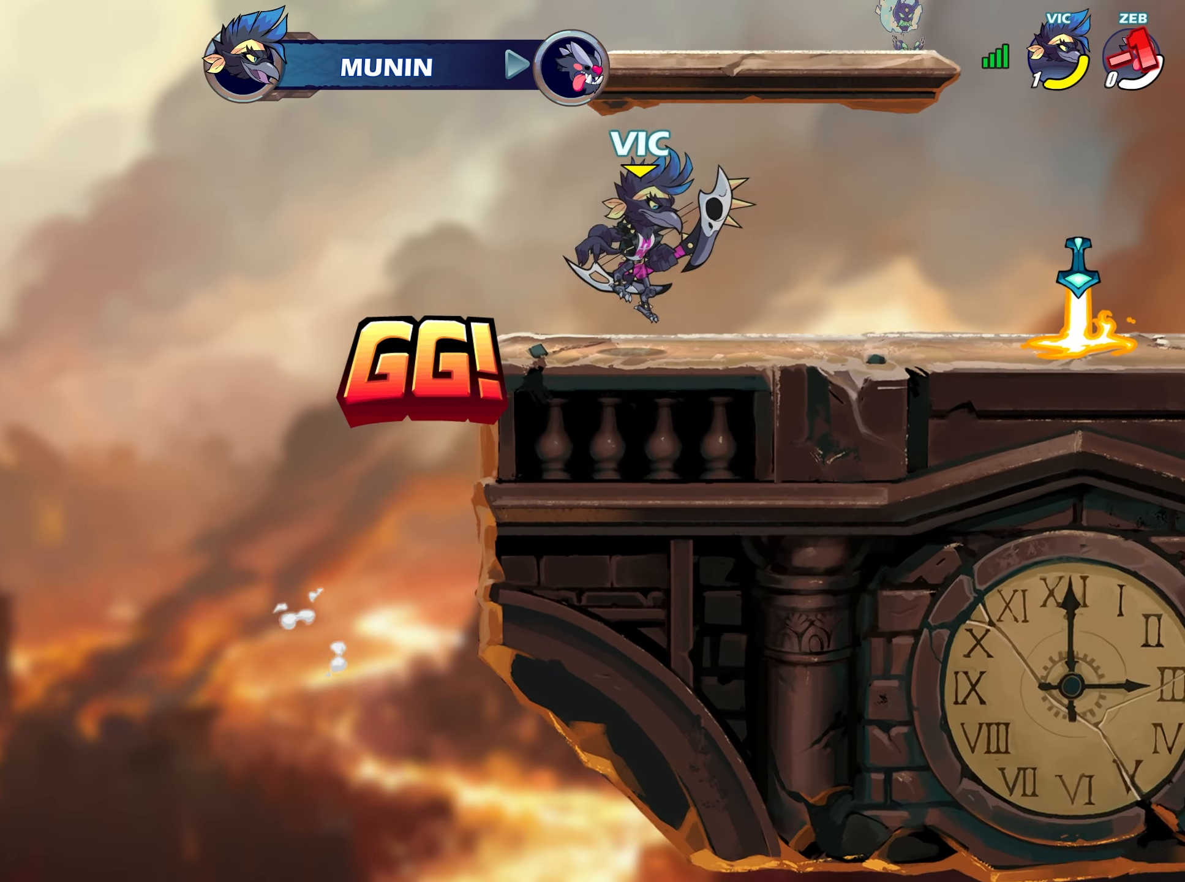
{"buttons": [], "left_stick": "center", "right_stick": "center", "events": [[317, "left_stick", "center"]]}
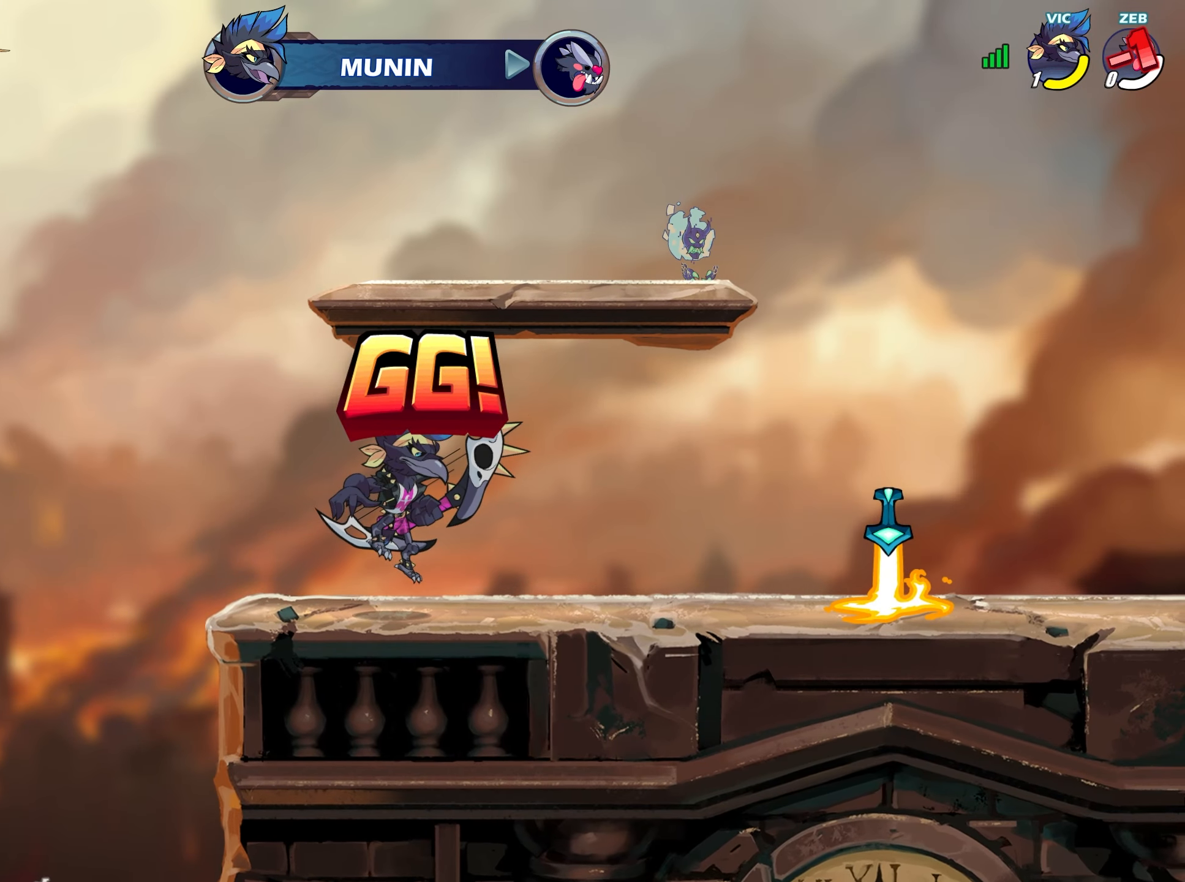
{"buttons": [], "left_stick": "center", "right_stick": "left", "events": [[500, "right_stick", "left"]]}
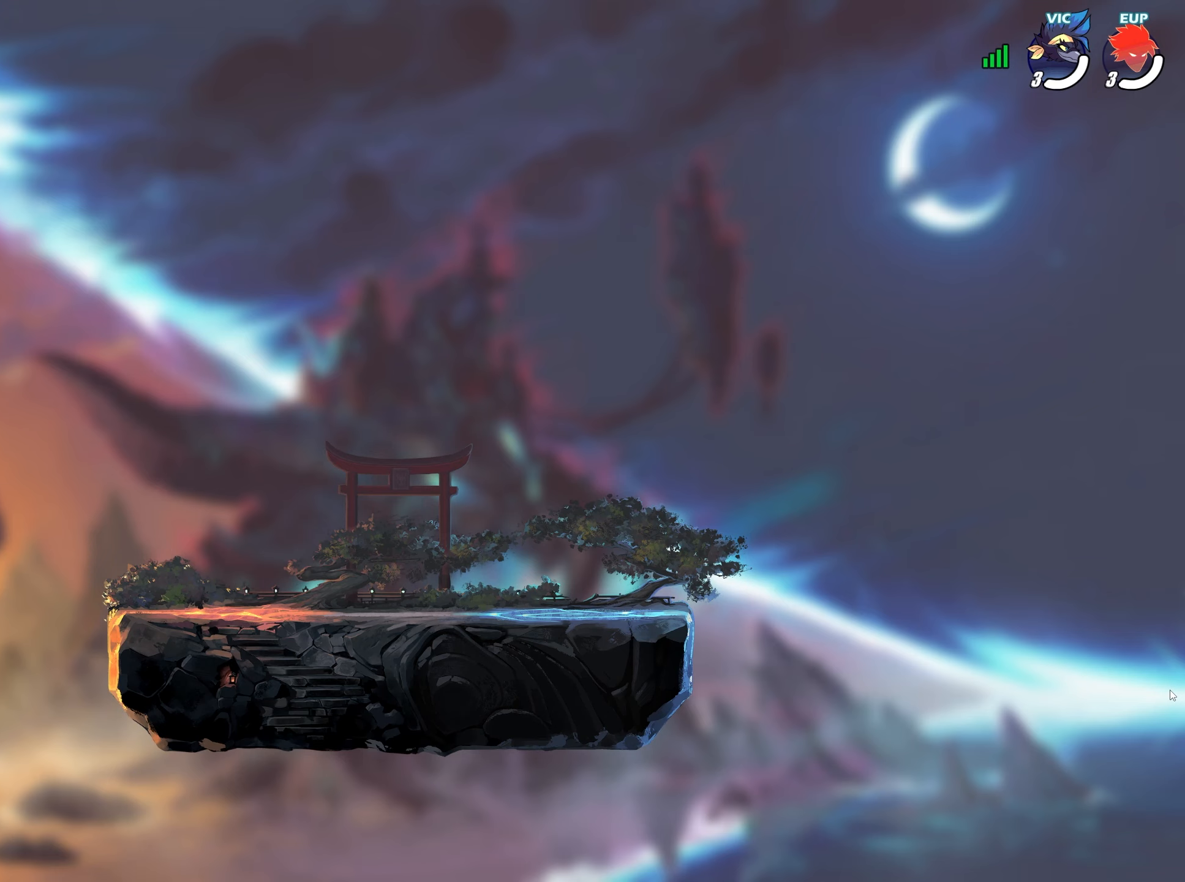
{"buttons": [], "left_stick": "center", "right_stick": "left", "events": []}
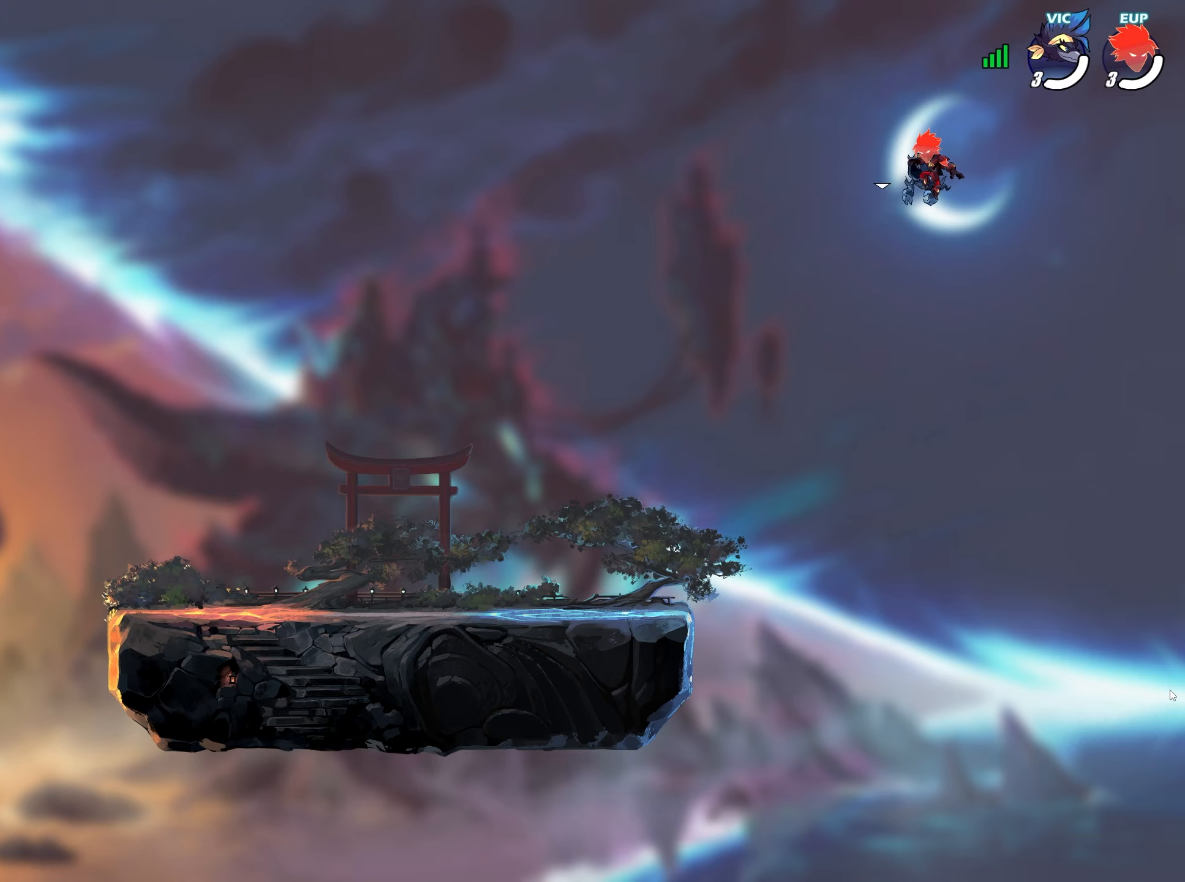
{"buttons": [], "left_stick": "center", "right_stick": "left", "events": []}
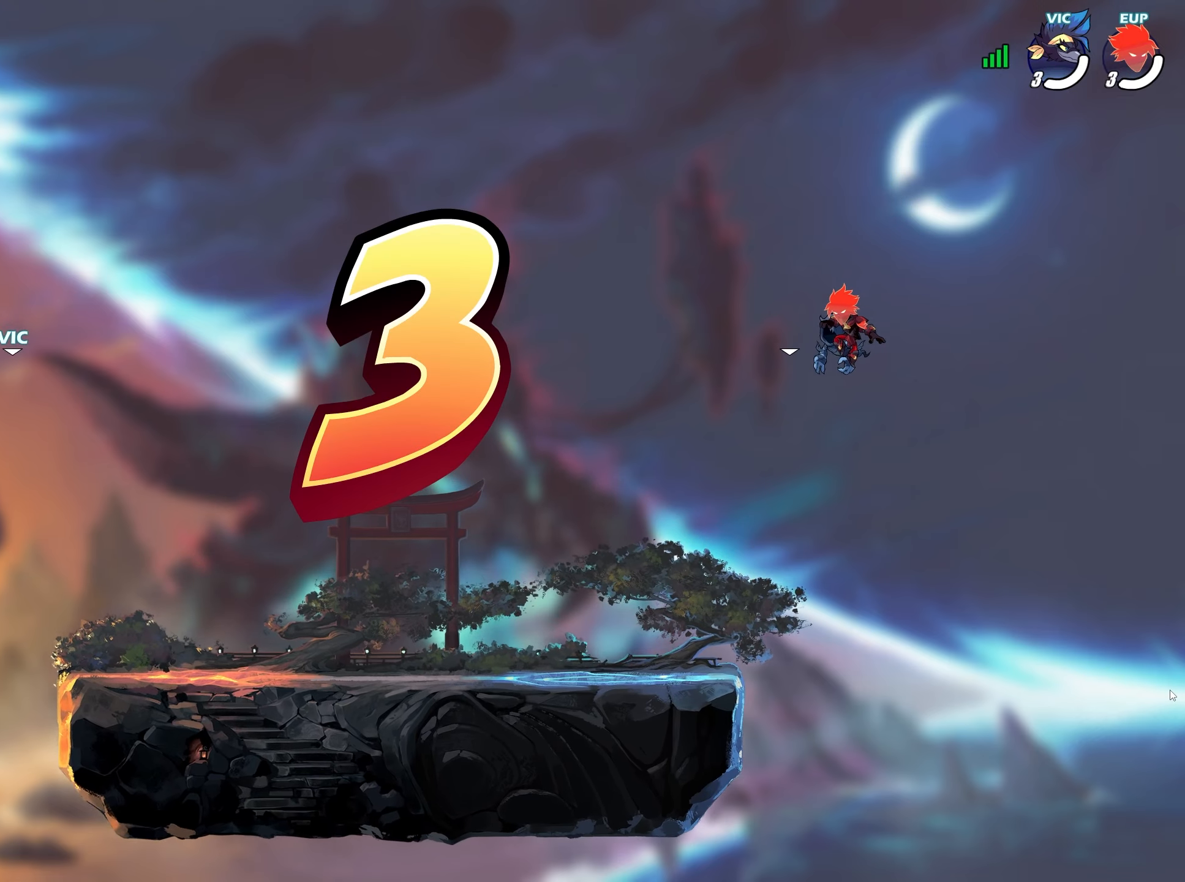
{"buttons": [], "left_stick": "center", "right_stick": "left", "events": []}
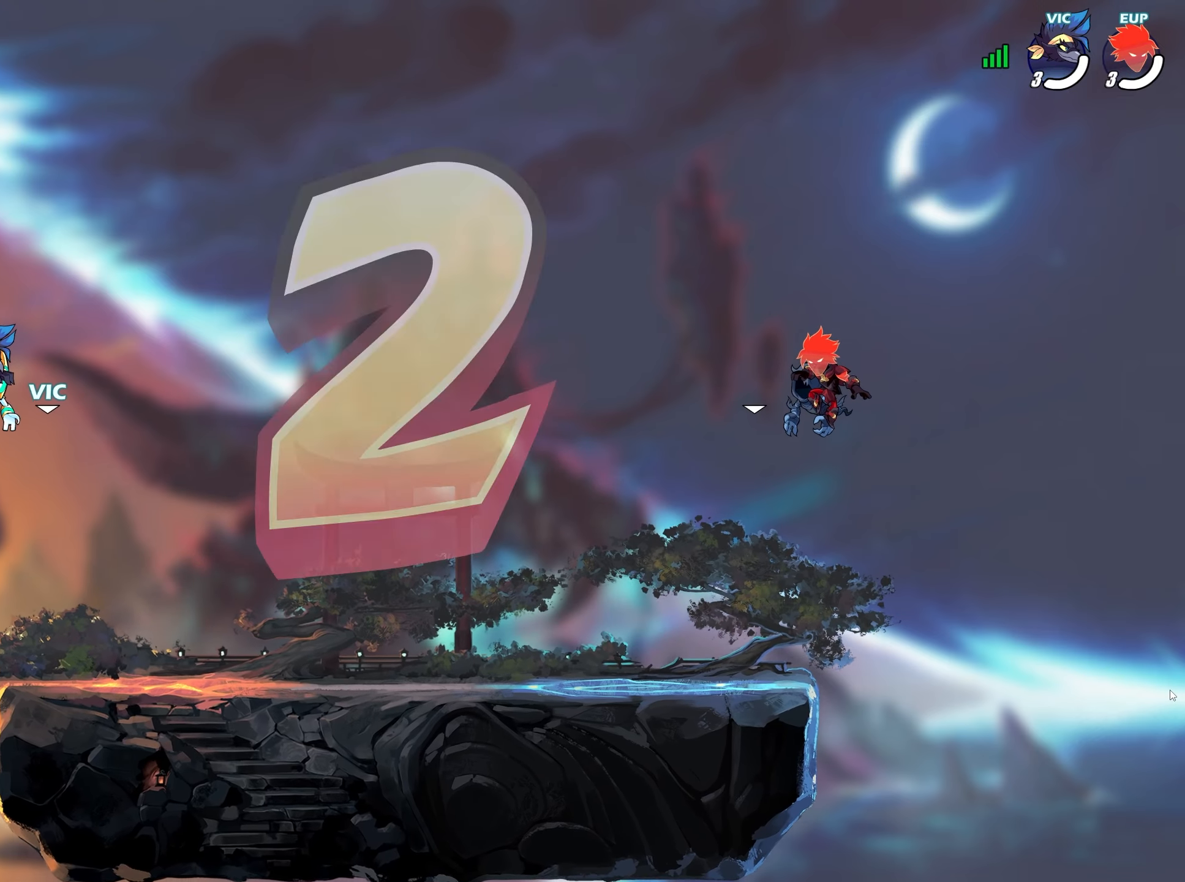
{"buttons": [], "left_stick": "center", "right_stick": "left", "events": []}
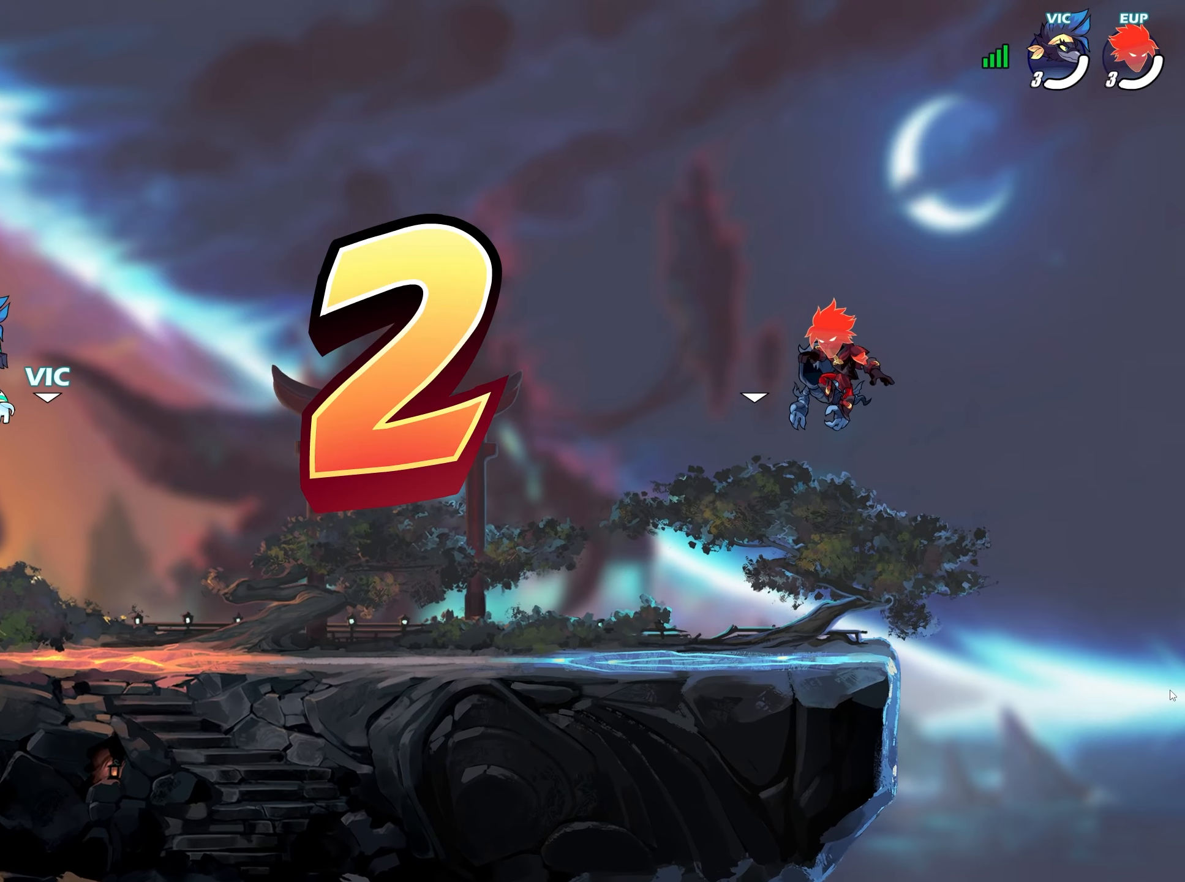
{"buttons": [], "left_stick": "center", "right_stick": "left", "events": []}
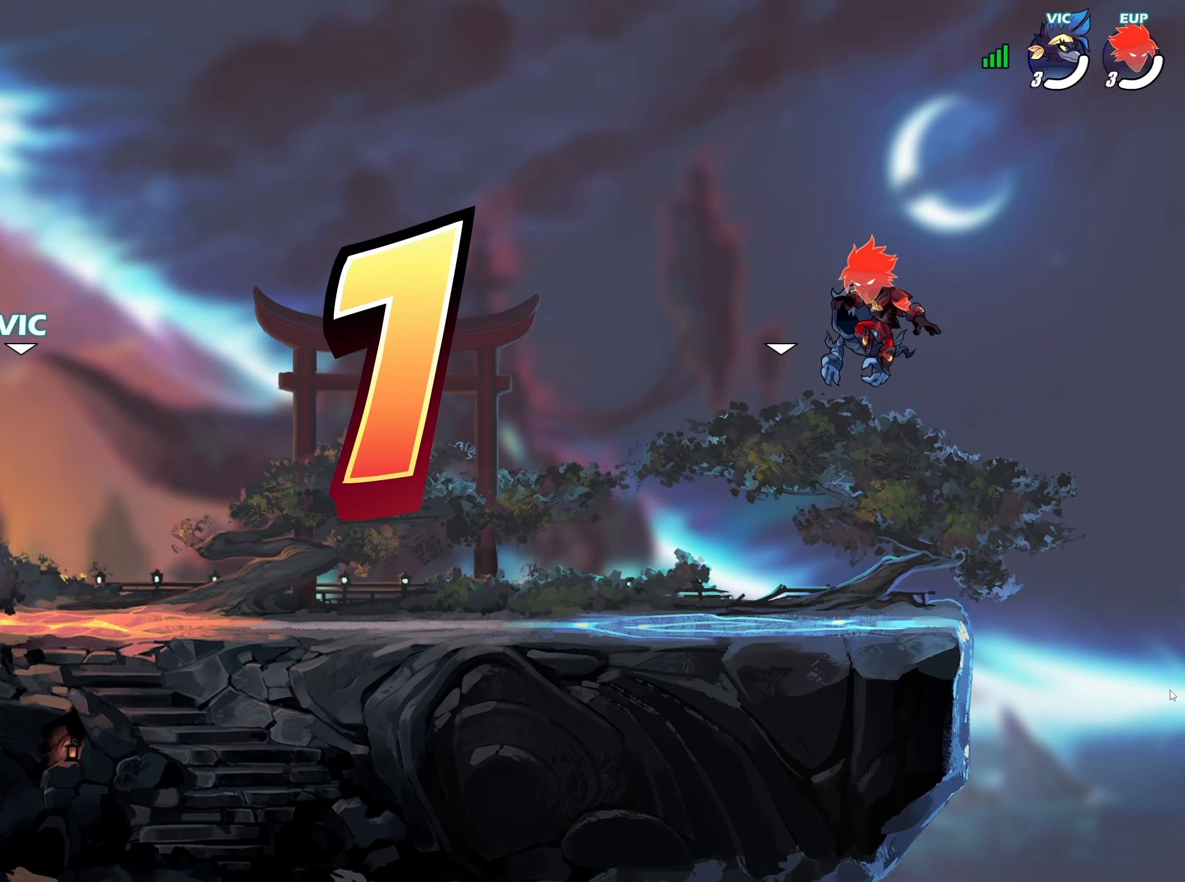
{"buttons": [], "left_stick": "center", "right_stick": "left", "events": [[317, "R1", "down"], [367, "R1", "up"]]}
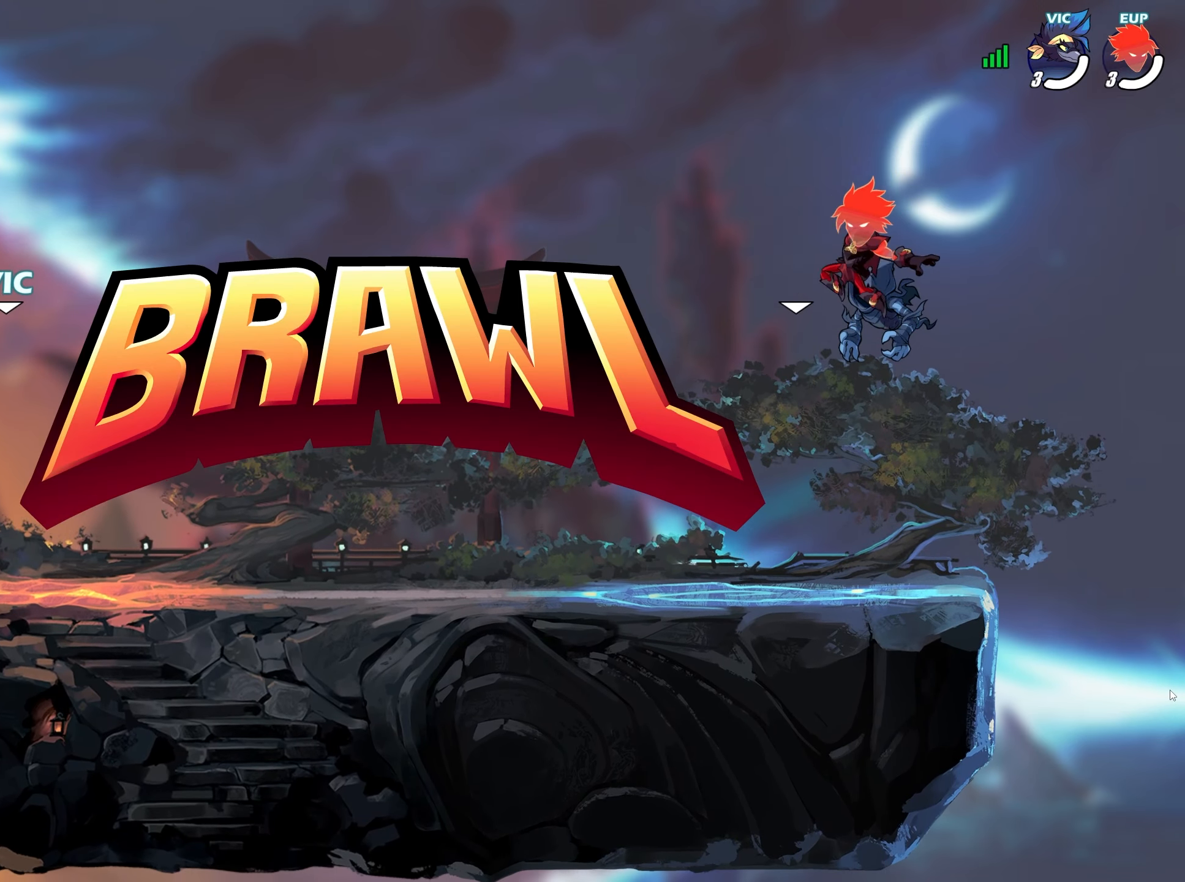
{"buttons": [], "left_stick": "up-right", "right_stick": "left", "events": [[50, "R1", "down"], [150, "R1", "up"], [233, "R1", "down"], [317, "R1", "up"], [467, "left_stick", "up-right"]]}
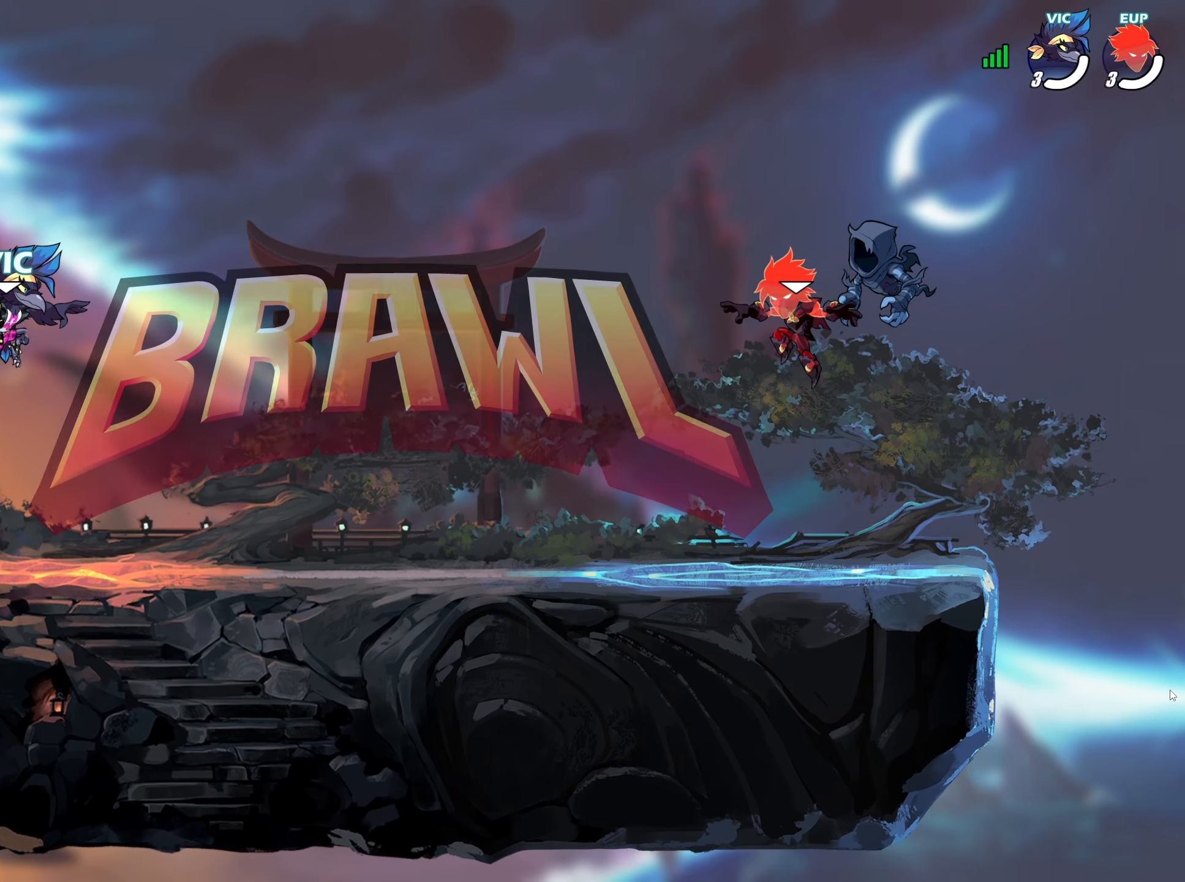
{"buttons": [], "left_stick": "down-left", "right_stick": "left", "events": [[67, "left_stick", "down-left"], [167, "left_stick", "right"], [267, "left_stick", "up-right"], [300, "L2", "down"], [367, "CROSS", "down"], [383, "left_stick", "down-right"], [400, "L2", "up"], [417, "CROSS", "up"], [500, "left_stick", "down-left"]]}
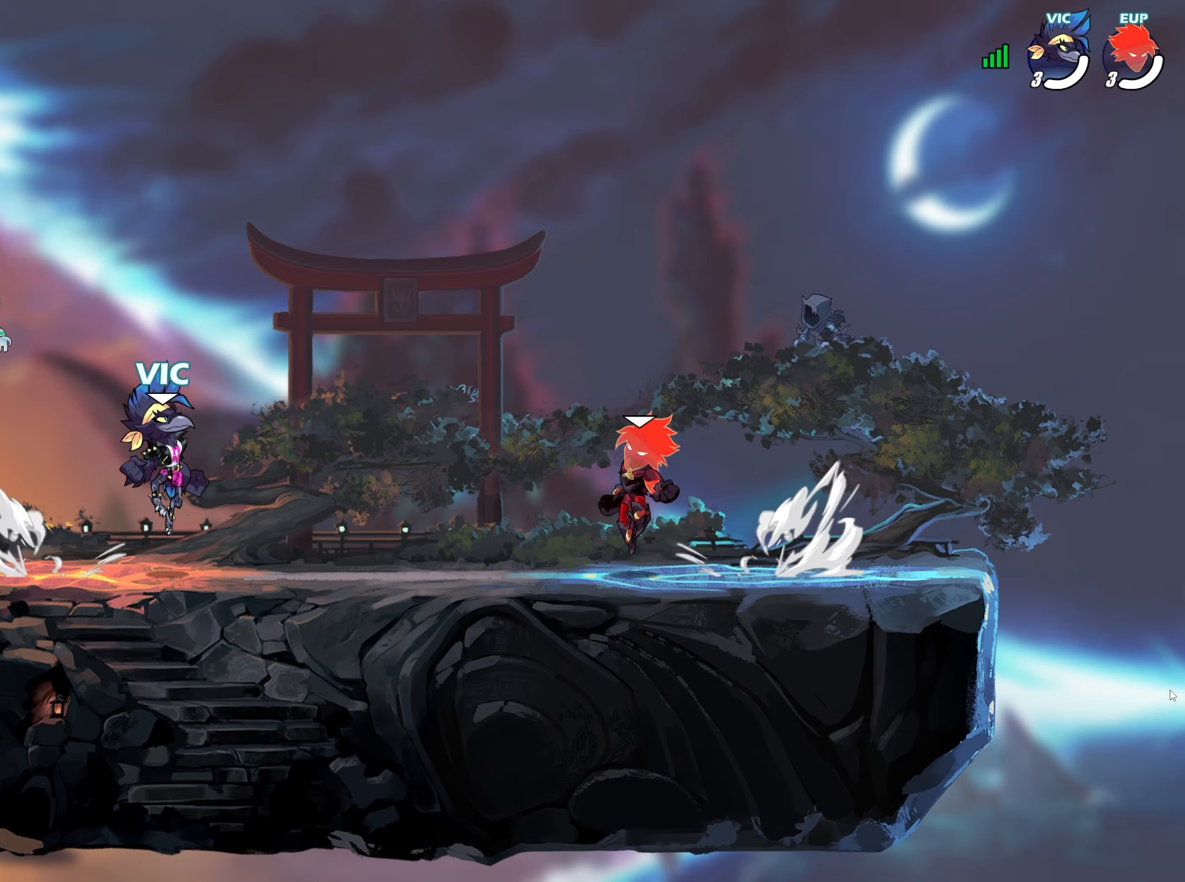
{"buttons": [], "left_stick": "down-left", "right_stick": "center", "events": [[17, "left_stick", "left"], [67, "L2", "down"], [100, "CROSS", "down"], [150, "L2", "up"], [167, "left_stick", "down"], [183, "CROSS", "up"], [283, "left_stick", "right"], [300, "L2", "down"], [317, "right_stick", "center"], [383, "L2", "up"], [417, "left_stick", "down-left"]]}
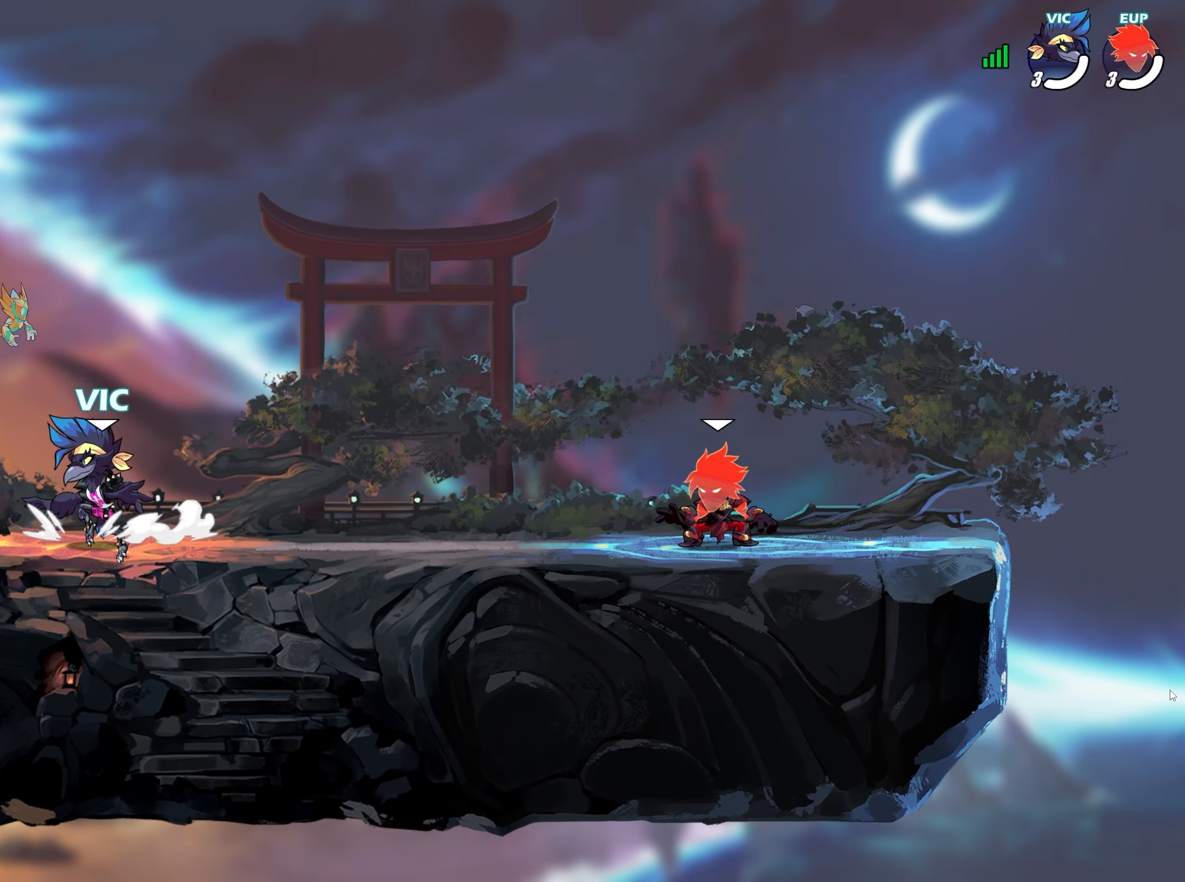
{"buttons": [], "left_stick": "left", "right_stick": "center", "events": [[33, "left_stick", "up-right"], [133, "right_stick", "left"], [300, "CROSS", "down"], [417, "CROSS", "up"], [483, "left_stick", "left"], [483, "right_stick", "center"]]}